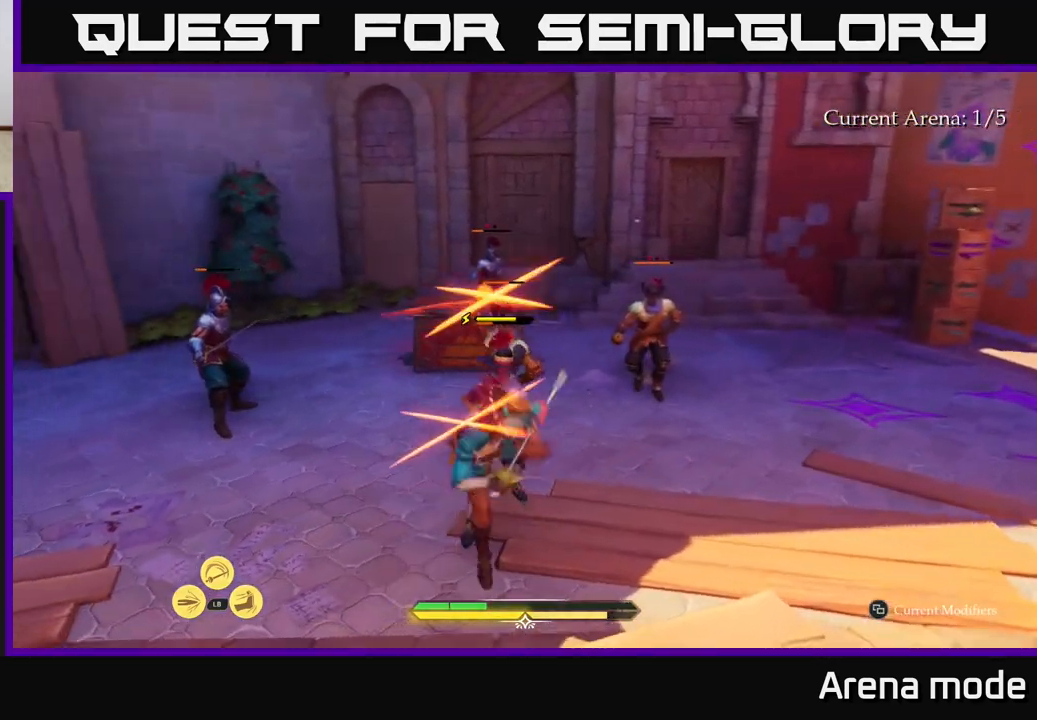
Gameplay with a controller (Xbox layout); each line is a JSON object with the inputs held at the frame after it. "events" lists button and stick changes between this image and that frame as [ms after this image, input, new state], when the widget could be followed in between.
{"buttons": [], "left_stick": "up", "right_stick": "center", "events": [[50, "B", "up"], [267, "left_stick", "center"], [483, "left_stick", "up"]]}
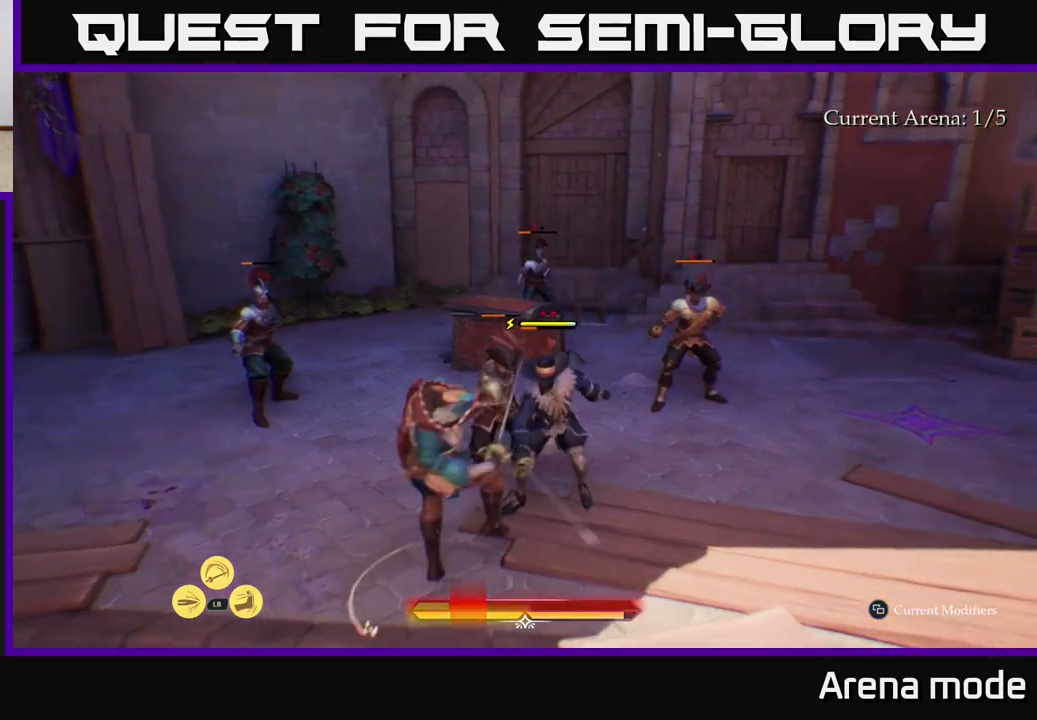
{"buttons": [], "left_stick": "down-right", "right_stick": "center", "events": [[133, "left_stick", "up-right"], [500, "left_stick", "down-right"]]}
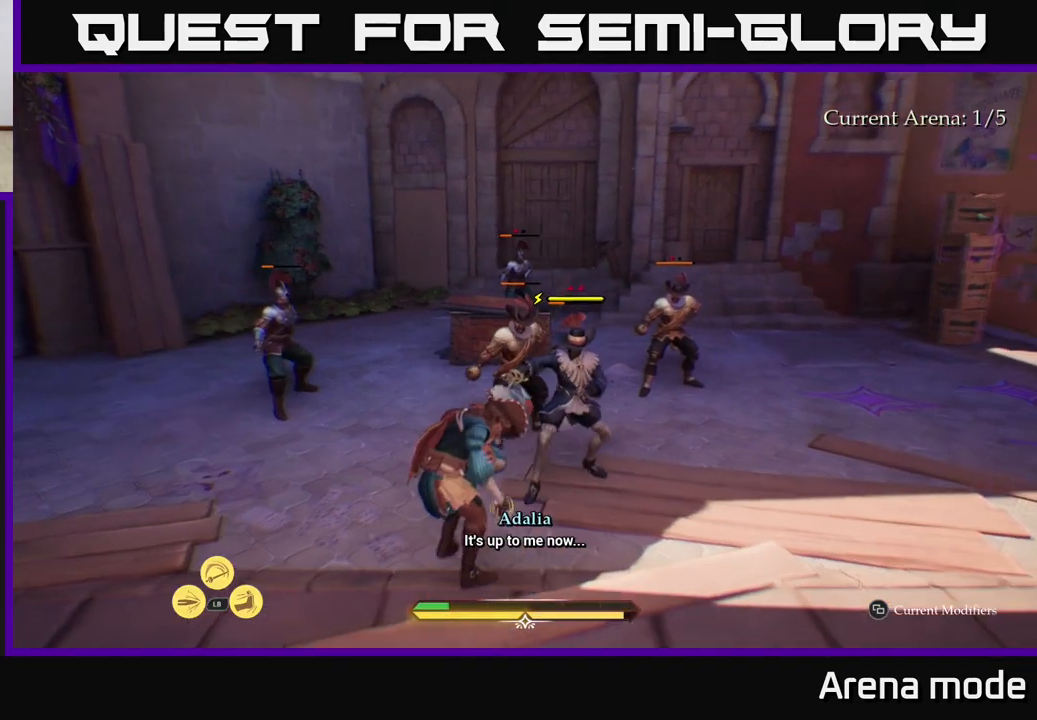
{"buttons": ["L2"], "left_stick": "right", "right_stick": "right", "events": [[133, "L2", "down"], [150, "right_stick", "right"], [317, "left_stick", "right"]]}
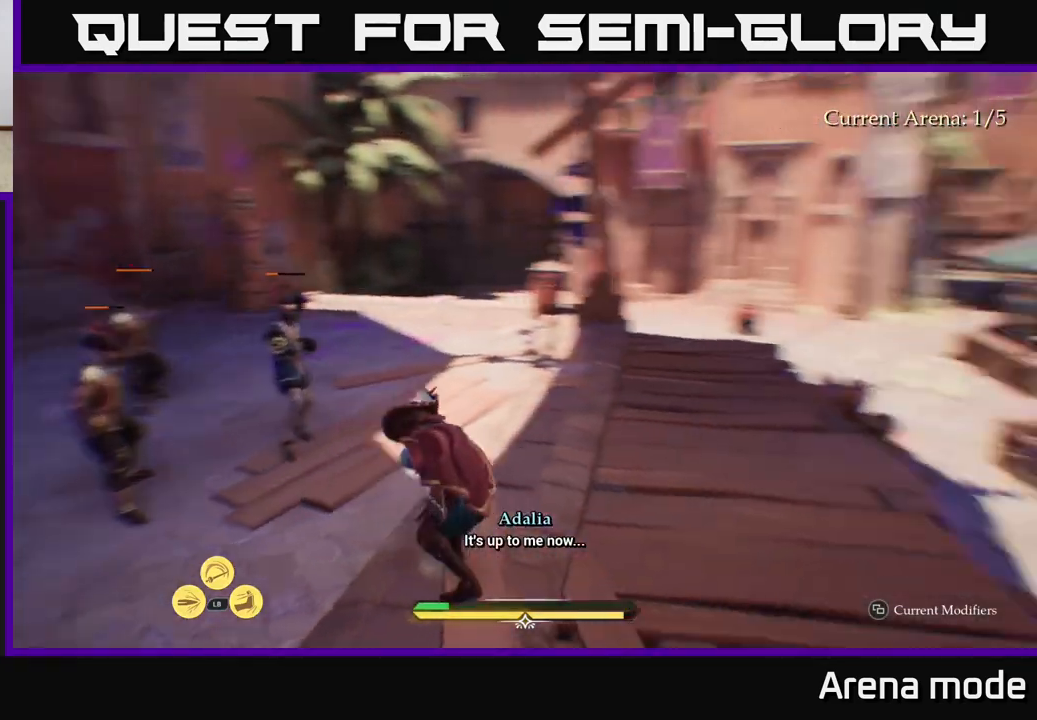
{"buttons": ["L2"], "left_stick": "up", "right_stick": "center", "events": [[200, "right_stick", "center"], [300, "left_stick", "up"]]}
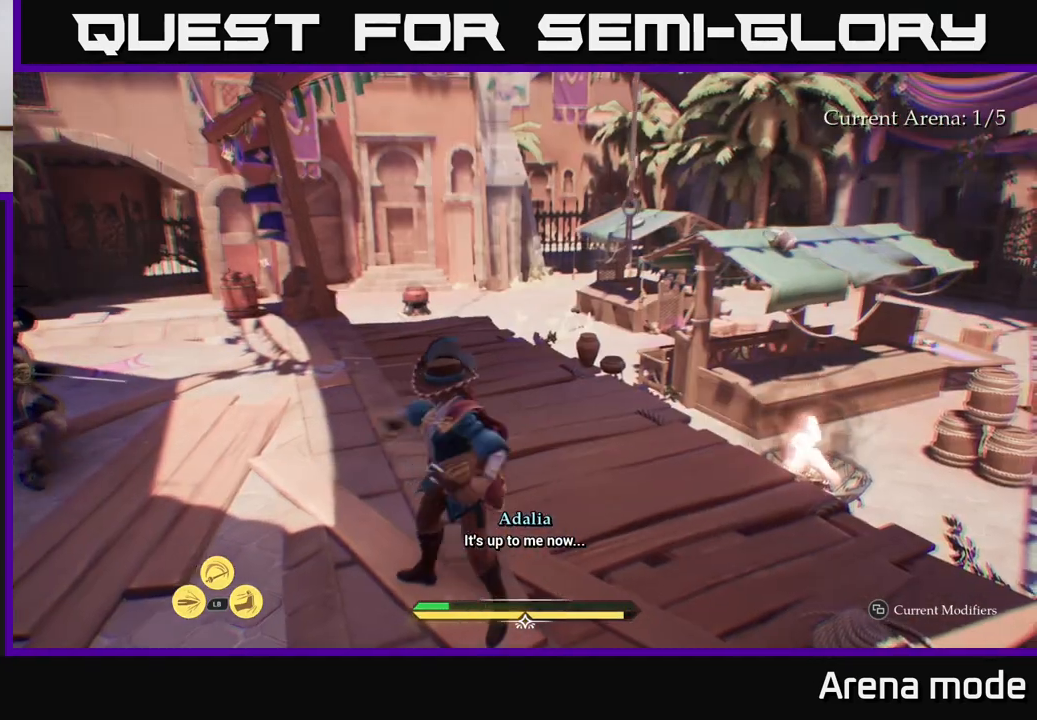
{"buttons": ["L2"], "left_stick": "up-right", "right_stick": "down-right", "events": [[150, "right_stick", "down"], [267, "L2", "up"], [300, "left_stick", "up-right"], [333, "L2", "down"], [333, "right_stick", "down-right"]]}
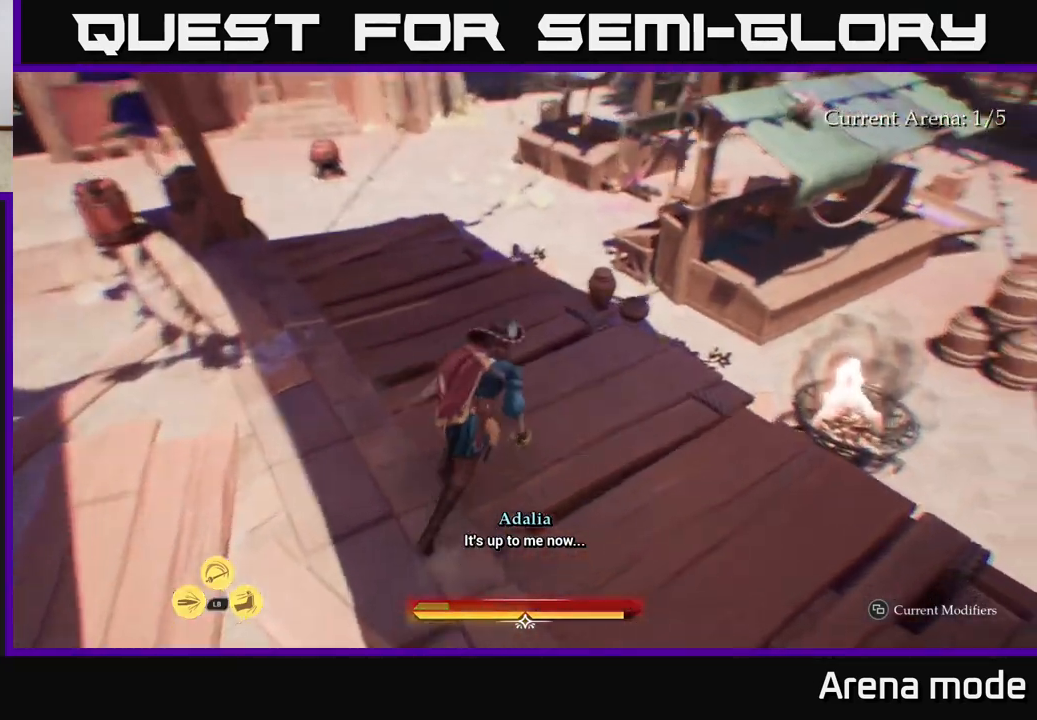
{"buttons": ["A", "L2"], "left_stick": "up-right", "right_stick": "center", "events": [[33, "left_stick", "up"], [50, "right_stick", "right"], [167, "left_stick", "up-right"], [267, "right_stick", "center"], [500, "A", "down"]]}
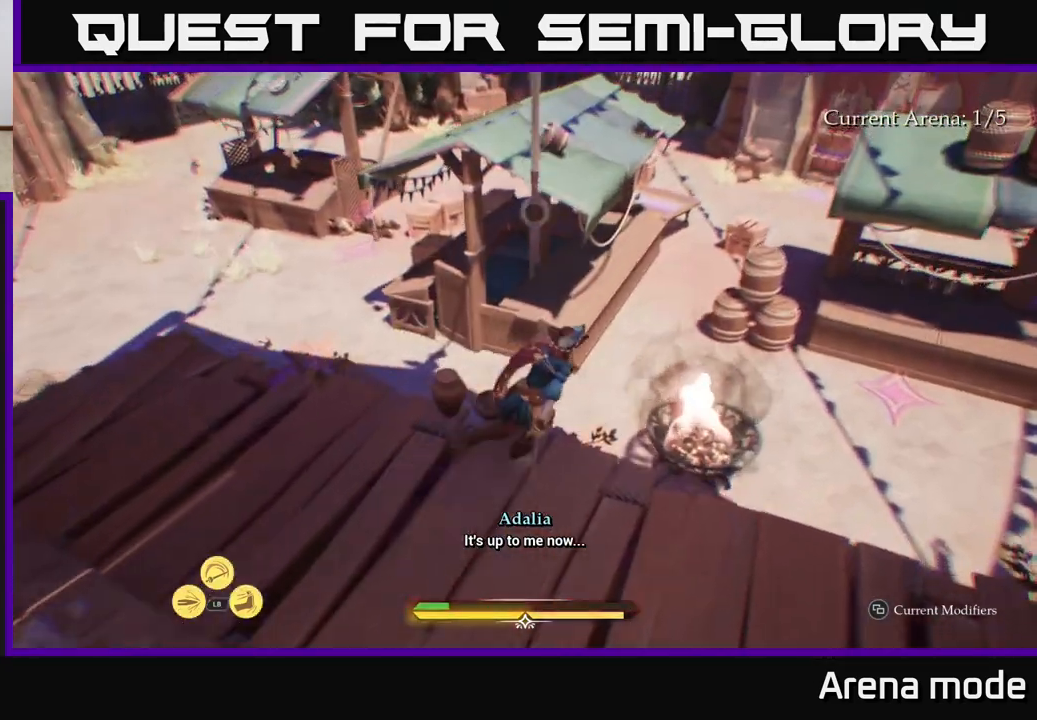
{"buttons": ["L2"], "left_stick": "up-right", "right_stick": "center", "events": [[100, "A", "up"]]}
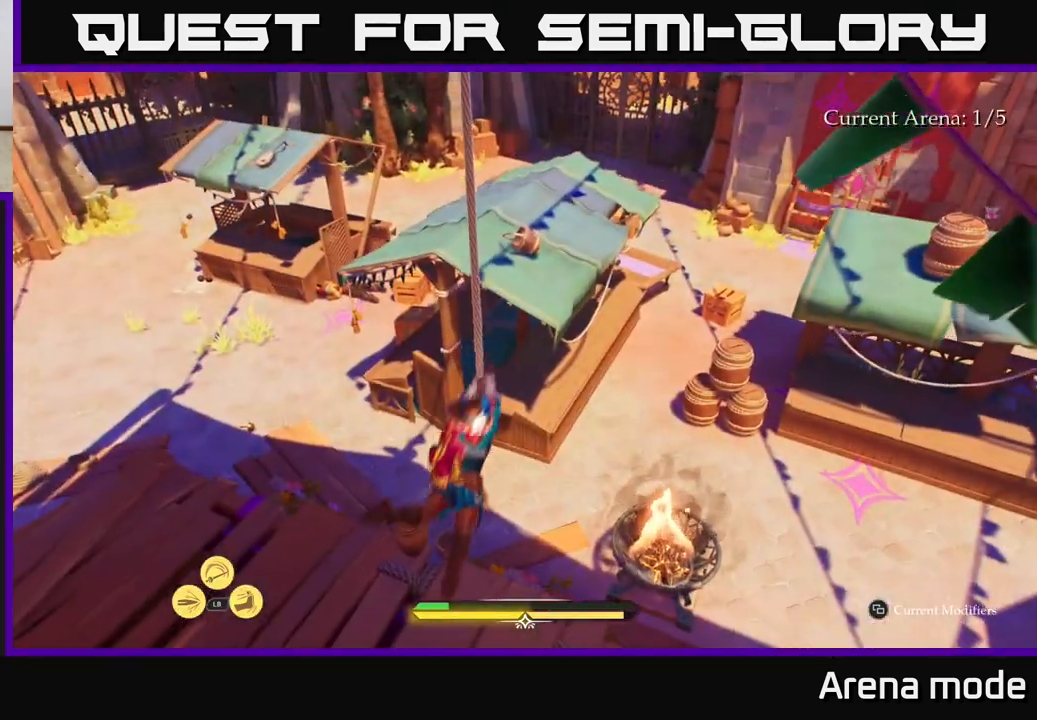
{"buttons": [], "left_stick": "up", "right_stick": "center", "events": [[17, "left_stick", "up"], [317, "L2", "up"]]}
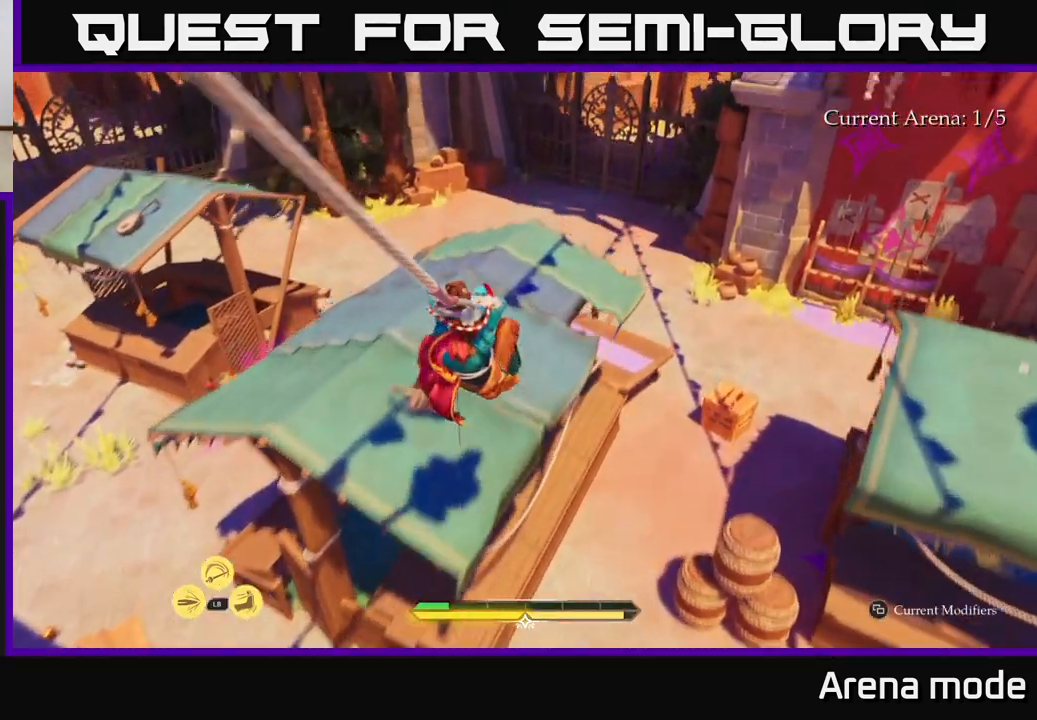
{"buttons": [], "left_stick": "left", "right_stick": "down-left", "events": [[183, "right_stick", "down-left"], [200, "left_stick", "center"], [383, "left_stick", "left"]]}
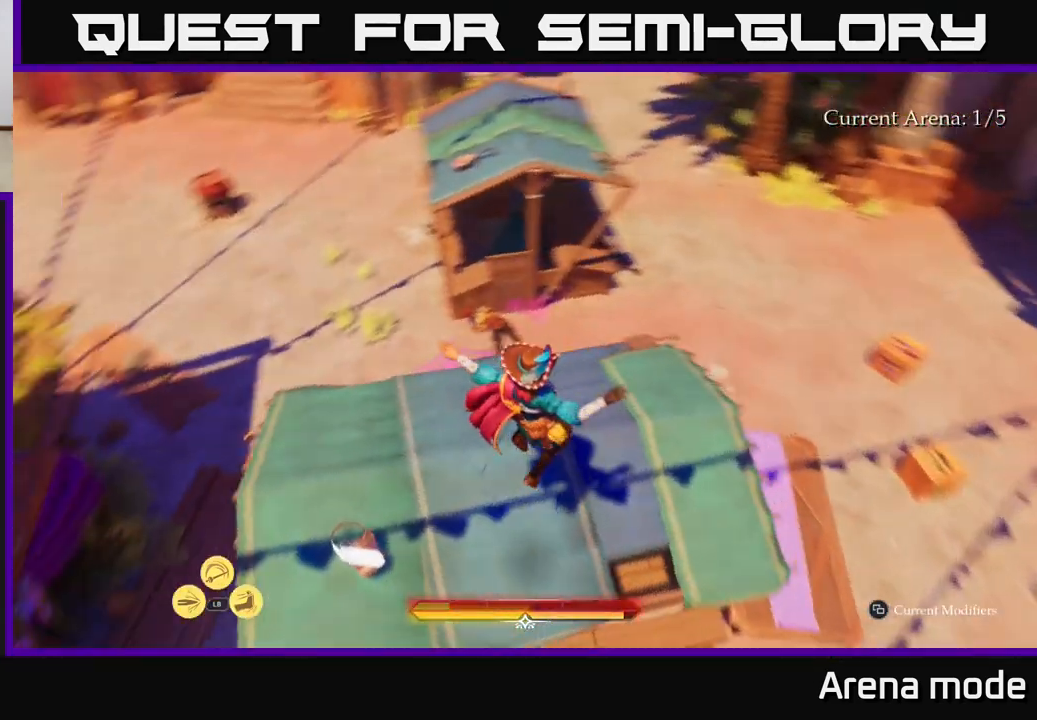
{"buttons": [], "left_stick": "up-left", "right_stick": "up-left", "events": [[17, "right_stick", "center"], [150, "left_stick", "up-left"], [200, "right_stick", "left"], [400, "right_stick", "up-left"]]}
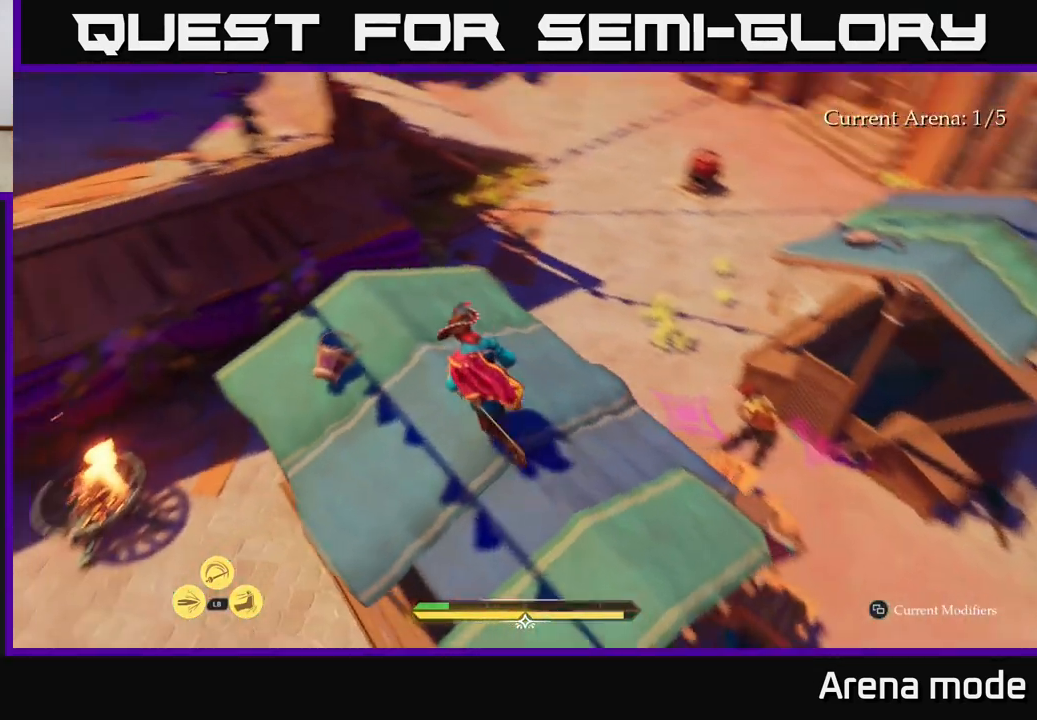
{"buttons": [], "left_stick": "center", "right_stick": "left", "events": [[183, "right_stick", "center"], [317, "R1", "down"], [350, "left_stick", "center"], [433, "R1", "up"], [450, "right_stick", "left"]]}
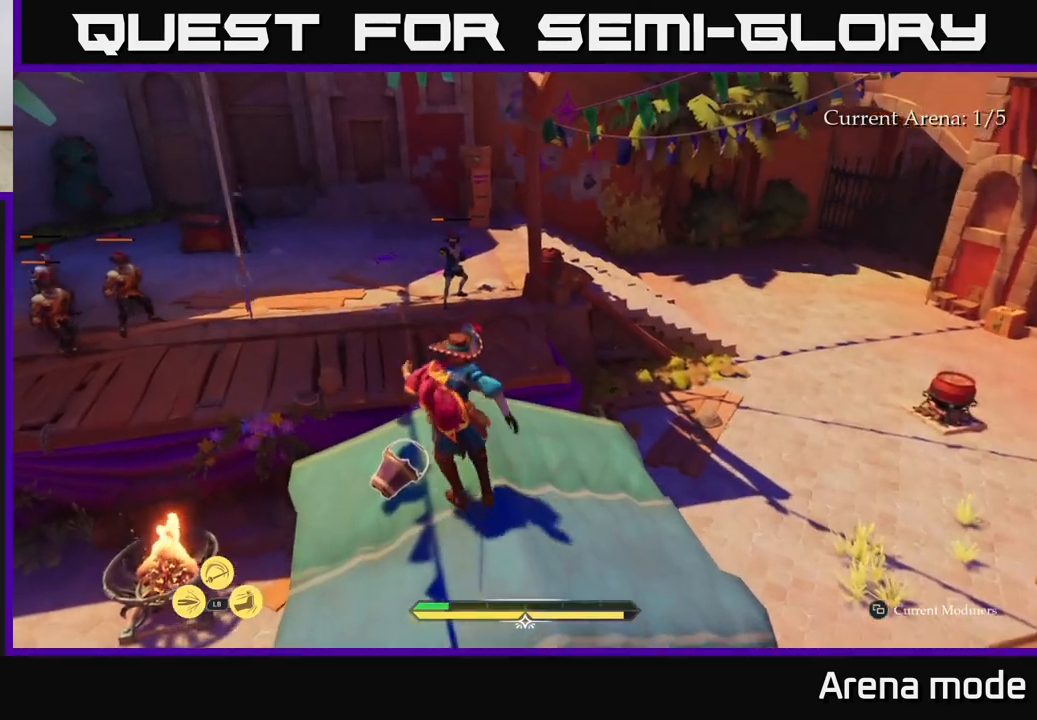
{"buttons": [], "left_stick": "center", "right_stick": "center", "events": [[183, "right_stick", "center"]]}
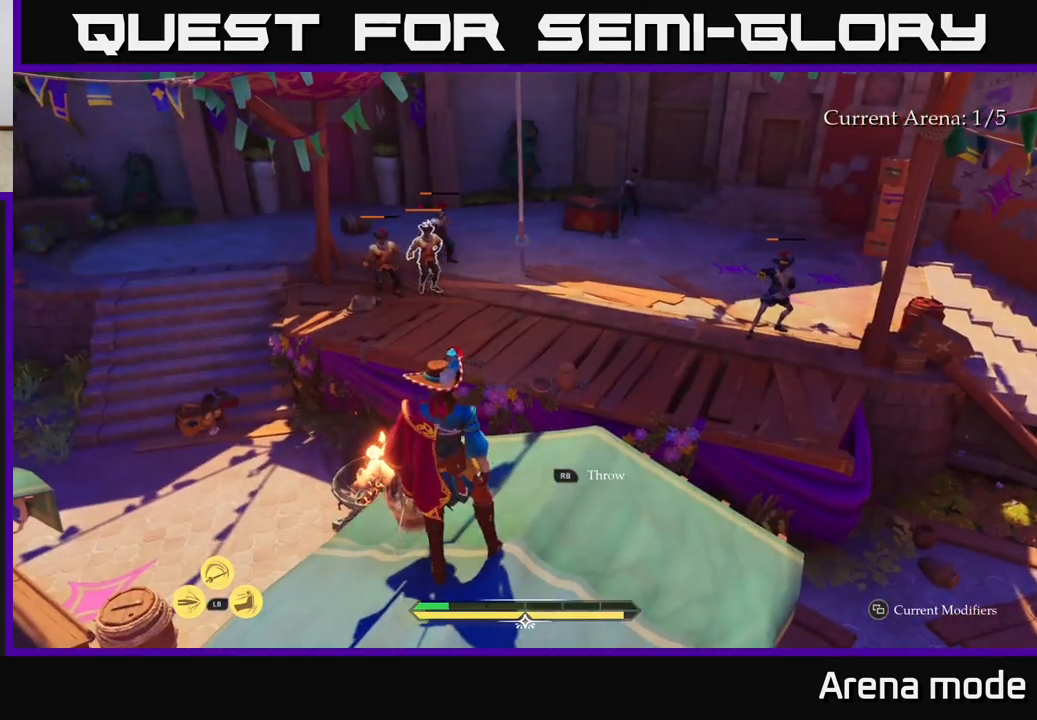
{"buttons": [], "left_stick": "center", "right_stick": "center", "events": [[17, "right_stick", "right"], [183, "right_stick", "center"]]}
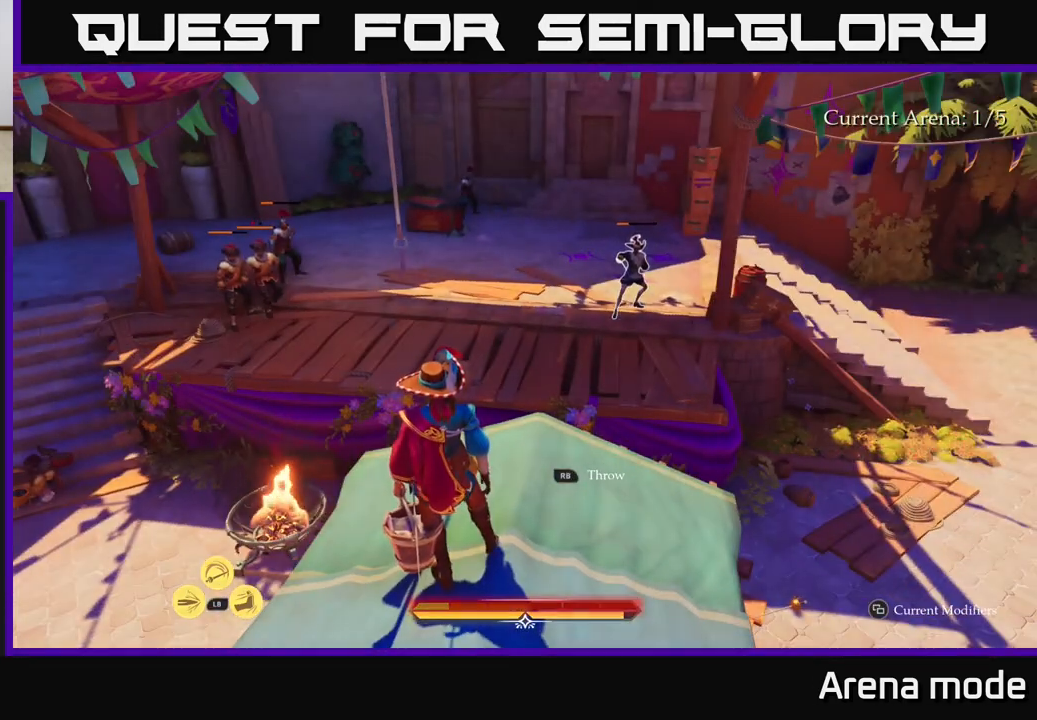
{"buttons": [], "left_stick": "center", "right_stick": "center", "events": []}
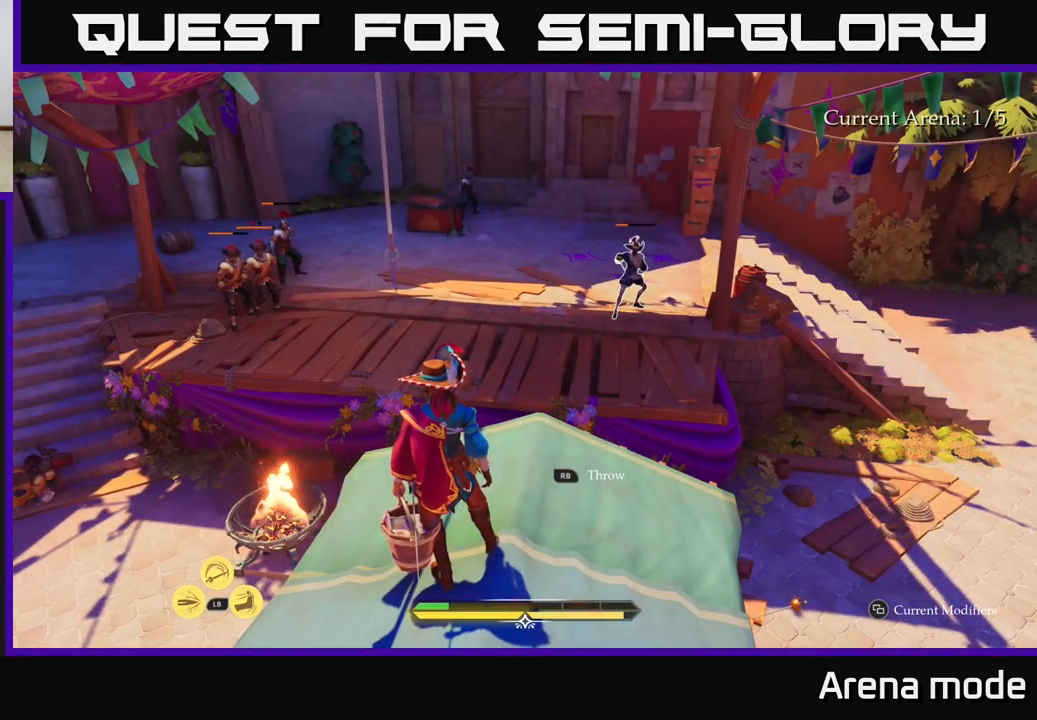
{"buttons": [], "left_stick": "center", "right_stick": "center", "events": [[150, "left_stick", "up"], [150, "right_stick", "up-right"], [183, "R1", "down"], [267, "right_stick", "center"], [317, "R1", "up"], [350, "left_stick", "center"]]}
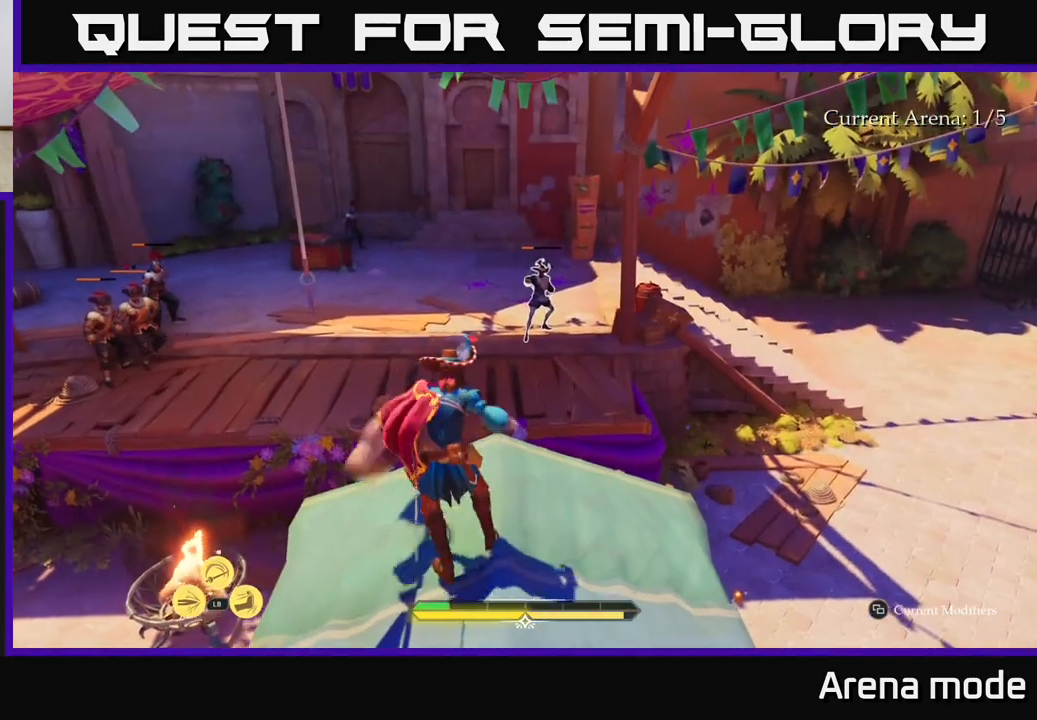
{"buttons": ["L2"], "left_stick": "up", "right_stick": "center", "events": [[167, "right_stick", "down"], [183, "left_stick", "up"], [350, "L2", "down"], [350, "right_stick", "center"]]}
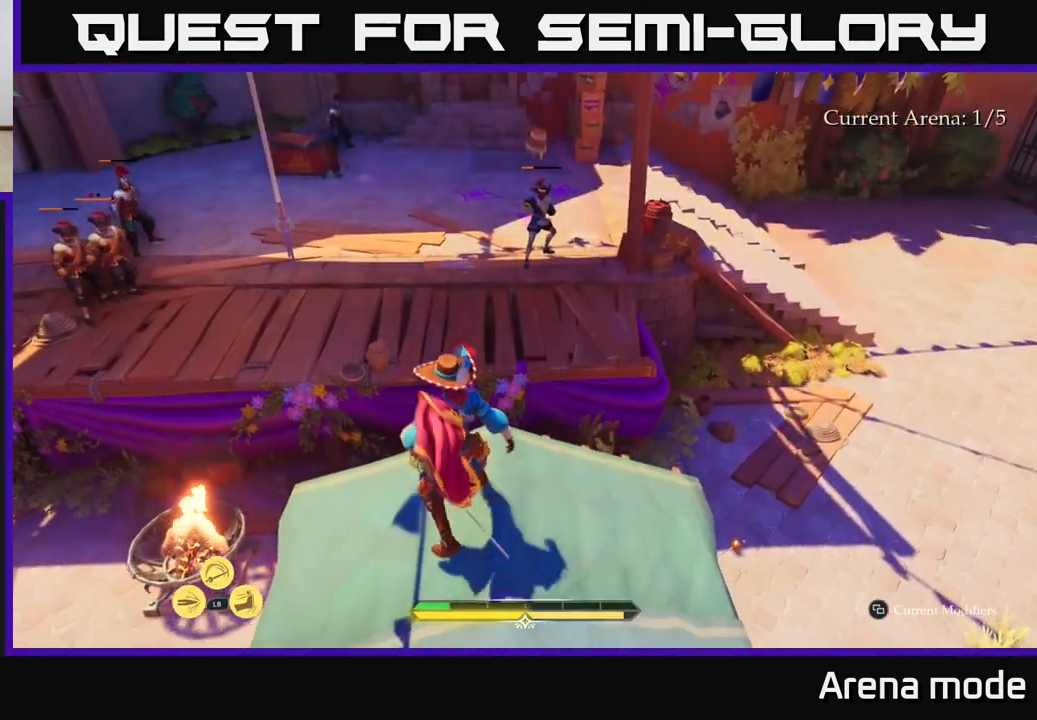
{"buttons": ["L2"], "left_stick": "up-right", "right_stick": "center", "events": [[67, "A", "down"], [150, "A", "up"], [333, "left_stick", "up-right"]]}
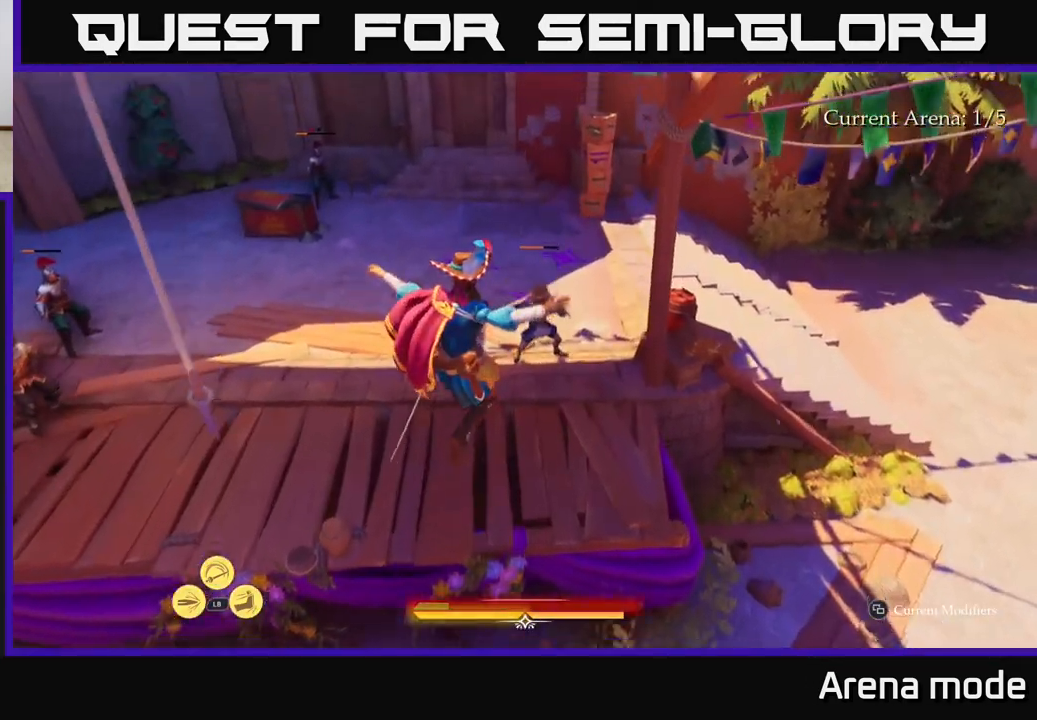
{"buttons": [], "left_stick": "center", "right_stick": "center", "events": [[250, "L2", "up"], [367, "left_stick", "center"]]}
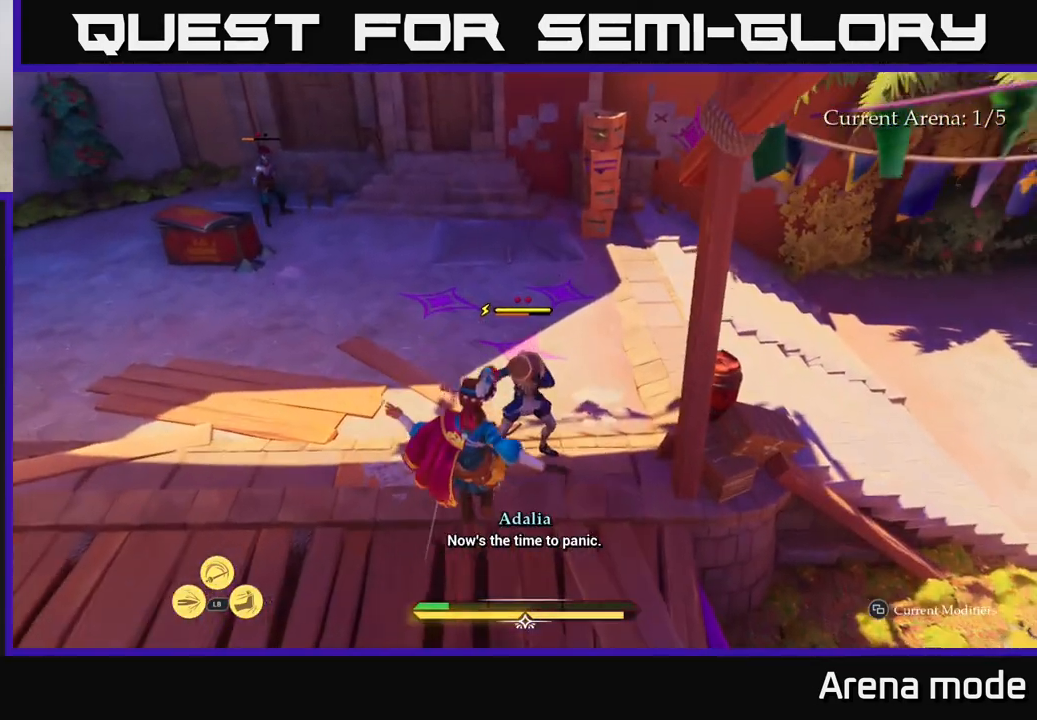
{"buttons": [], "left_stick": "center", "right_stick": "center", "events": [[133, "left_stick", "up"], [183, "R2", "down"], [267, "R2", "up"], [350, "left_stick", "center"]]}
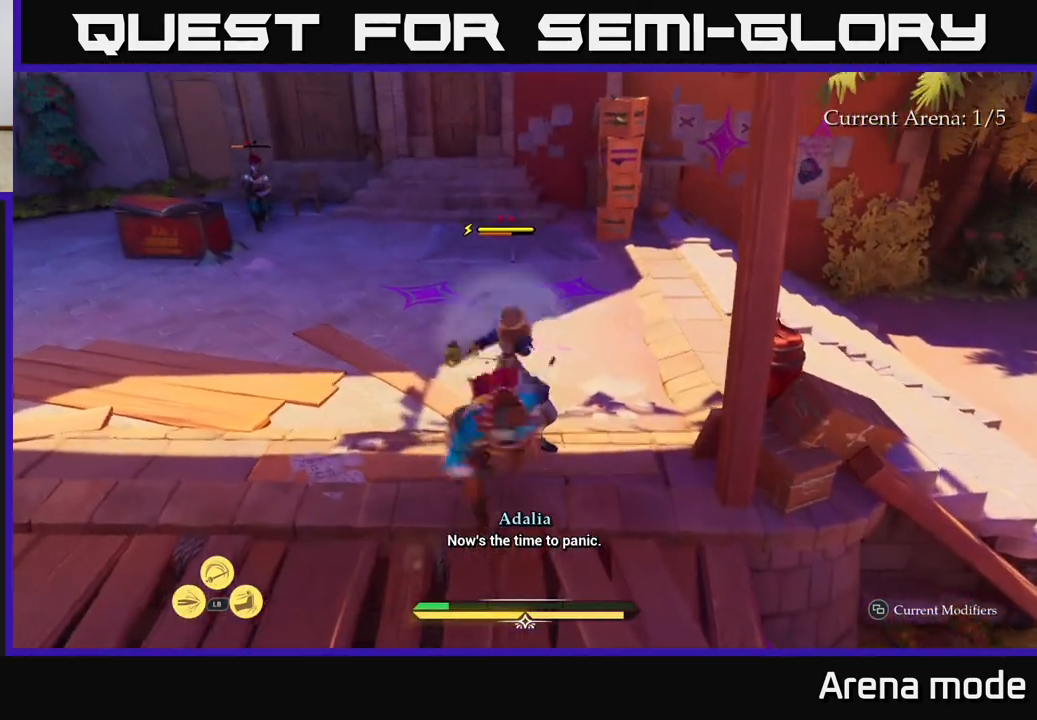
{"buttons": ["L2"], "left_stick": "up", "right_stick": "center", "events": [[33, "left_stick", "up"], [283, "L2", "down"]]}
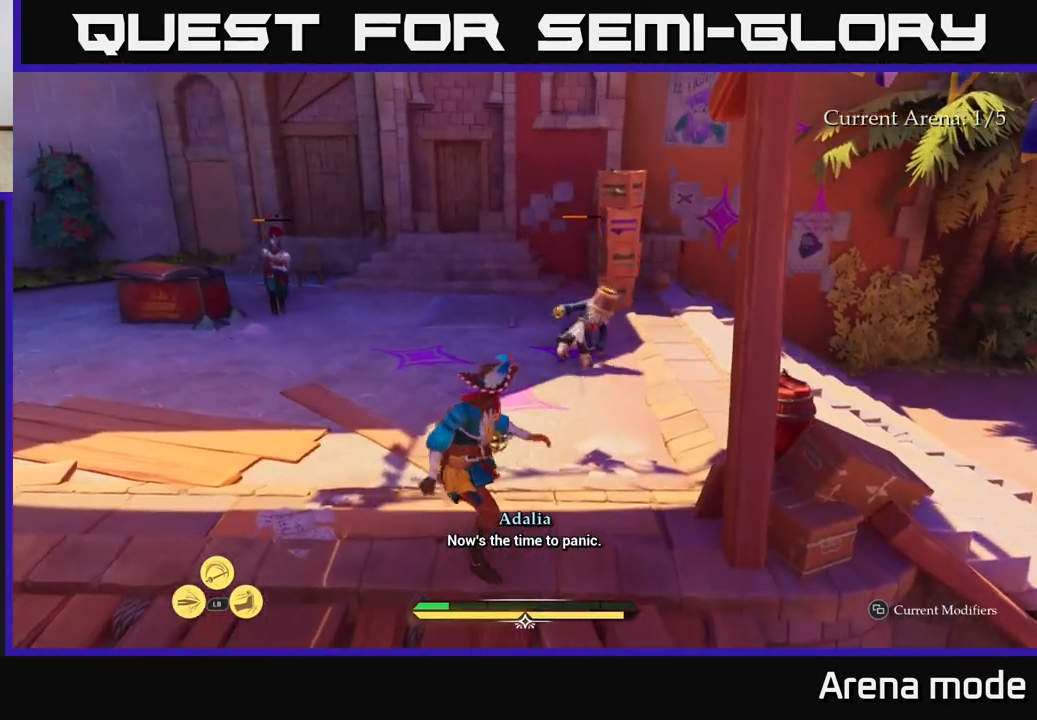
{"buttons": ["L2"], "left_stick": "up", "right_stick": "center", "events": [[117, "left_stick", "up-right"], [150, "right_stick", "down-right"], [283, "right_stick", "center"], [417, "left_stick", "up"]]}
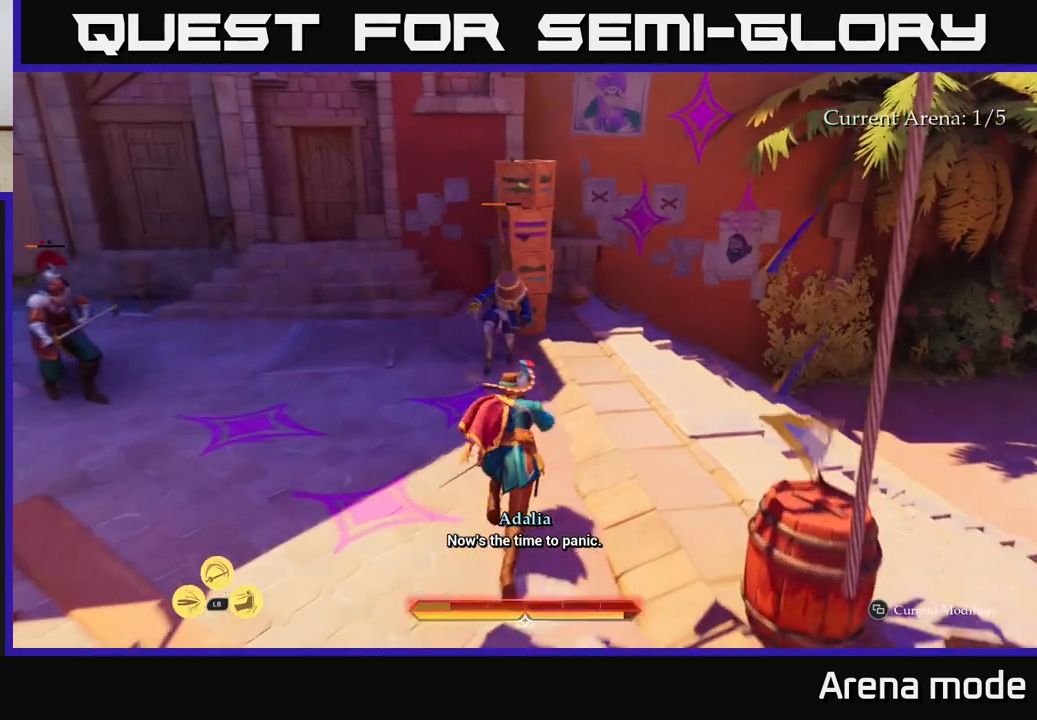
{"buttons": ["X", "L2"], "left_stick": "up", "right_stick": "center", "events": [[133, "X", "down"], [250, "X", "up"], [483, "X", "down"]]}
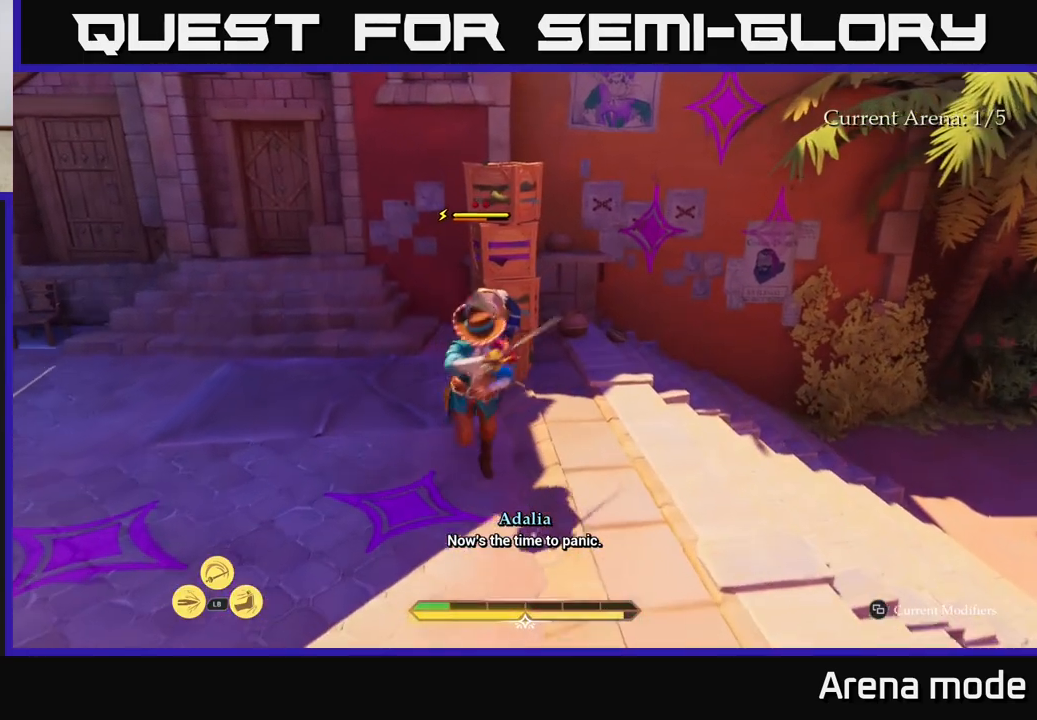
{"buttons": [], "left_stick": "center", "right_stick": "center", "events": [[67, "L2", "up"], [100, "X", "up"], [200, "X", "down"], [283, "X", "up"], [317, "left_stick", "center"], [367, "X", "down"], [467, "X", "up"]]}
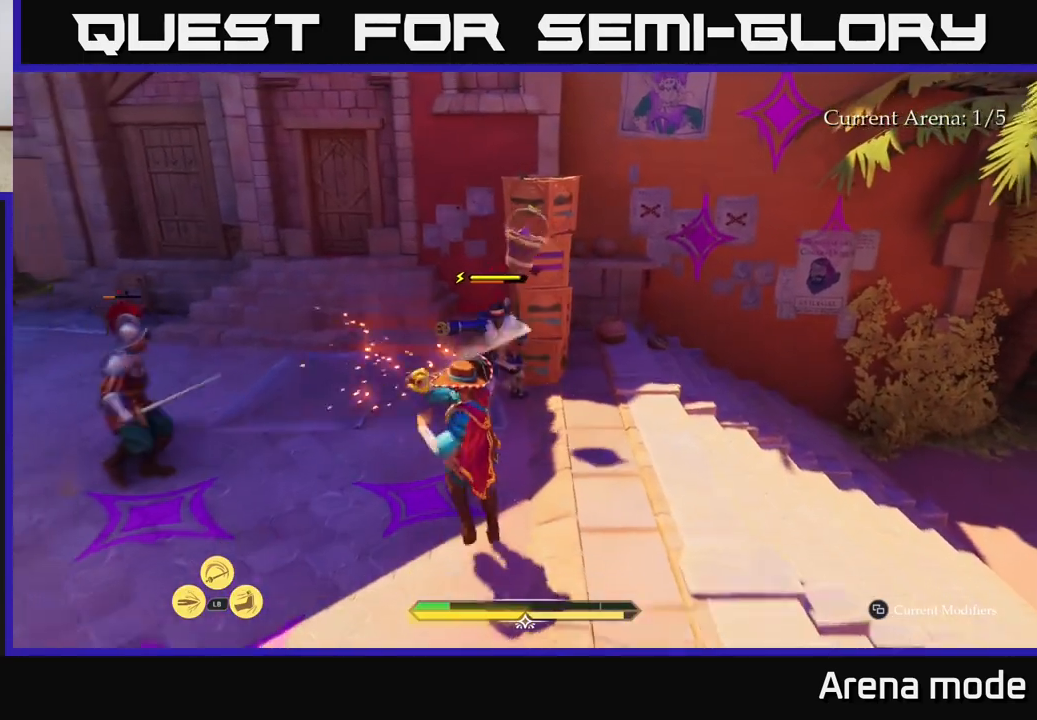
{"buttons": [], "left_stick": "right", "right_stick": "center", "events": [[67, "left_stick", "right"], [183, "left_stick", "up-right"], [367, "left_stick", "right"], [417, "B", "down"], [500, "B", "up"]]}
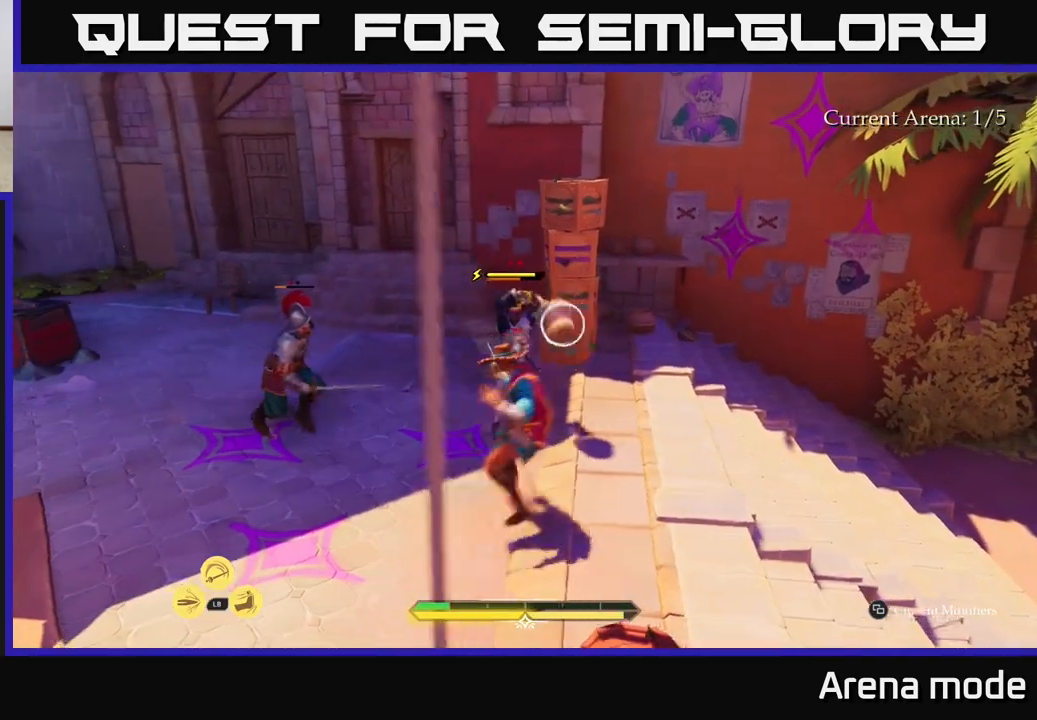
{"buttons": [], "left_stick": "center", "right_stick": "center", "events": [[50, "B", "down"], [117, "B", "up"], [250, "left_stick", "center"]]}
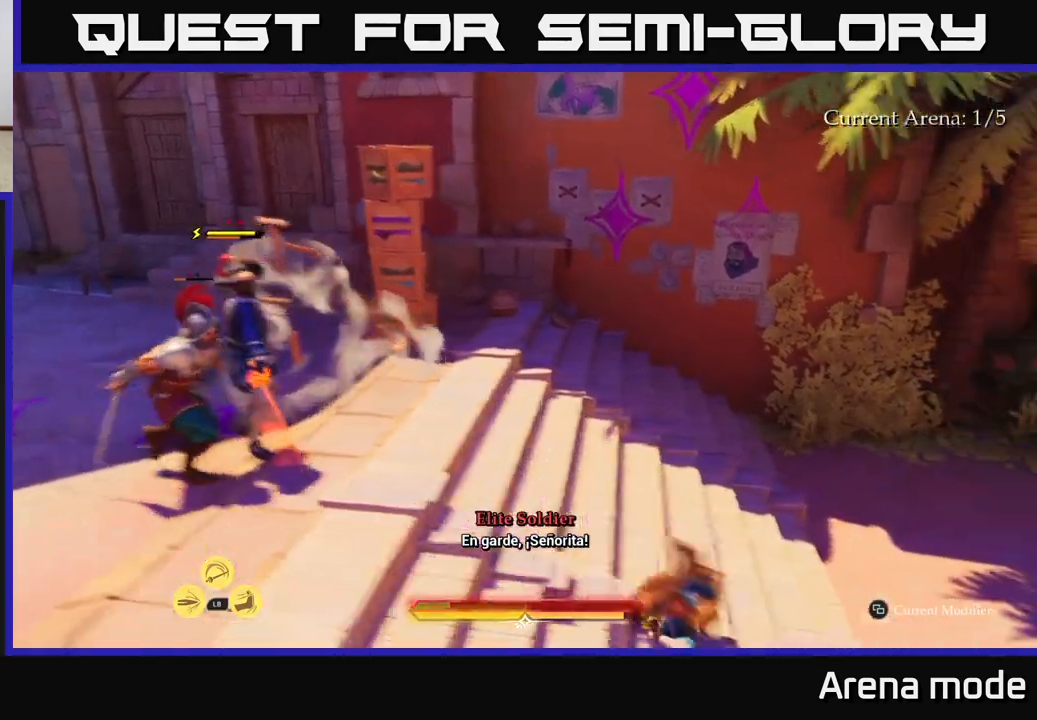
{"buttons": [], "left_stick": "center", "right_stick": "center", "events": []}
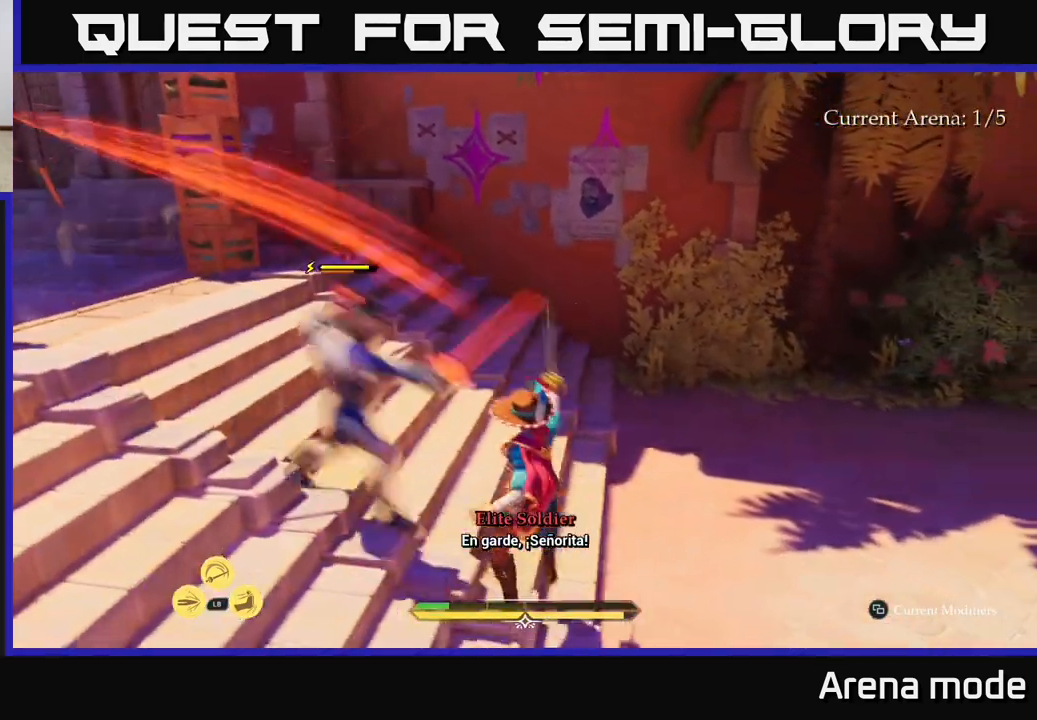
{"buttons": [], "left_stick": "left", "right_stick": "center", "events": [[17, "left_stick", "down-right"], [217, "left_stick", "center"], [267, "left_stick", "left"], [350, "B", "down"], [433, "B", "up"]]}
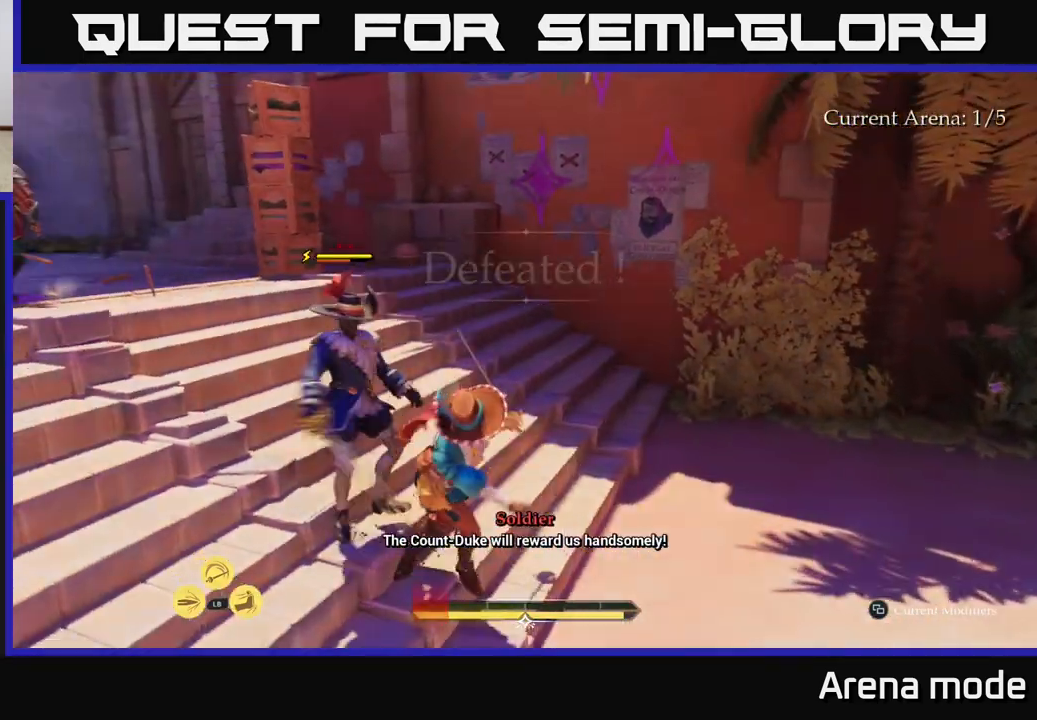
{"buttons": [], "left_stick": "center", "right_stick": "center", "events": [[17, "left_stick", "center"]]}